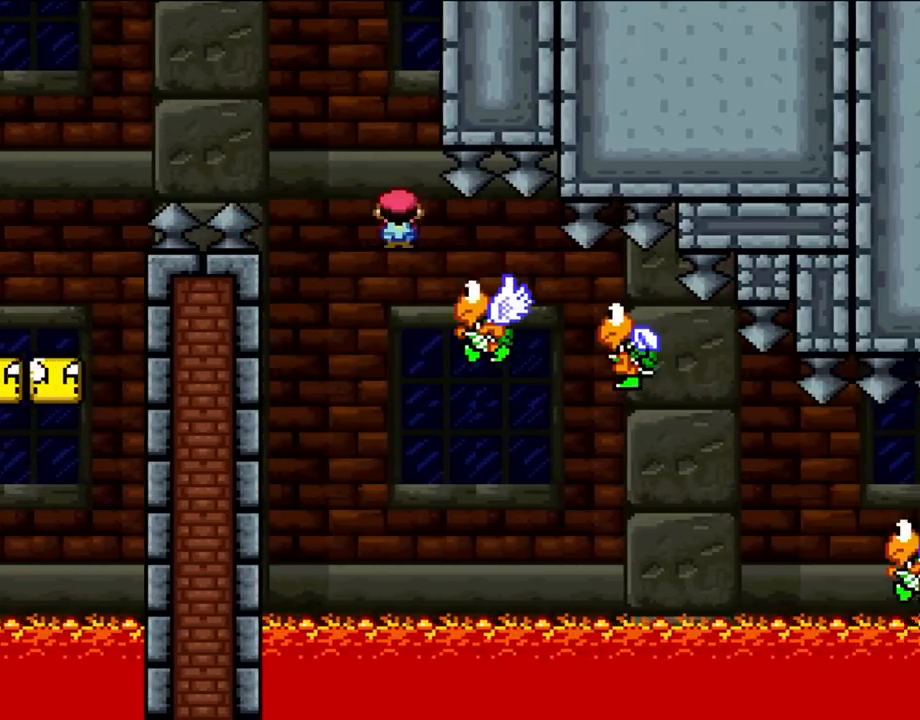
Gameplay with a controller (Nintendo layout); each line is a JSON object with the inputs held at the frame after it. "events" lists button and stick changes between this image and that frame as [ms after this image, input, new state], when the widget could be followed in between. Not read: L3 R1 R3.
{"buttons": ["A", "X", "DPAD_RIGHT"], "events": [[67, "X", "up"], [67, "Y", "down"], [117, "X", "down"], [150, "Y", "up"], [200, "A", "down"], [350, "DPAD_UP", "down"], [467, "DPAD_UP", "up"]]}
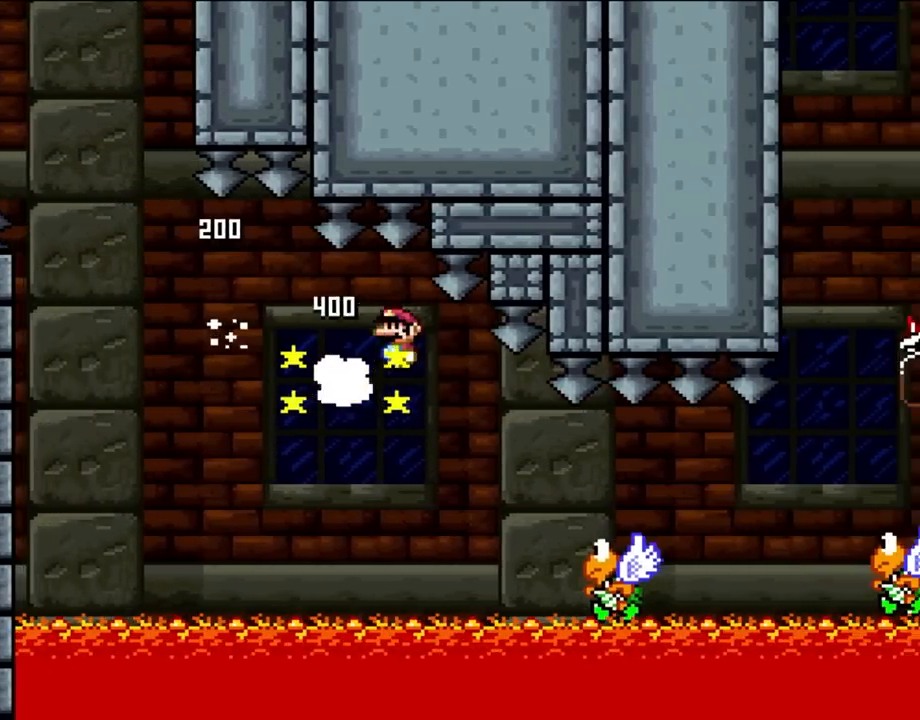
{"buttons": ["Y", "DPAD_RIGHT"], "events": [[117, "B", "down"], [150, "Y", "down"], [200, "A", "up"], [233, "X", "up"], [417, "B", "up"]]}
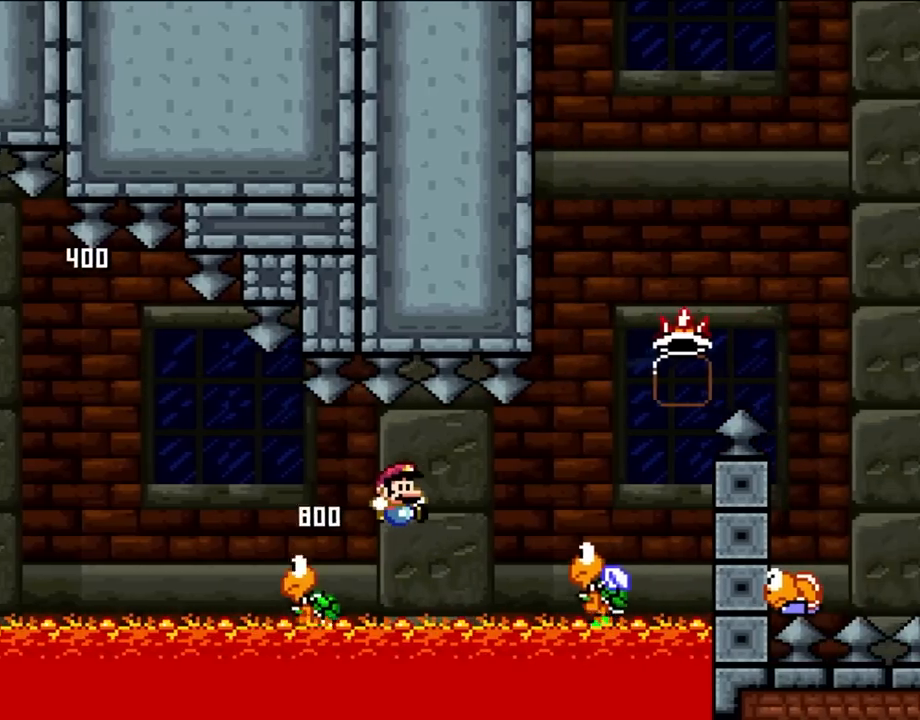
{"buttons": ["B", "Y", "DPAD_RIGHT"], "events": [[100, "B", "down"]]}
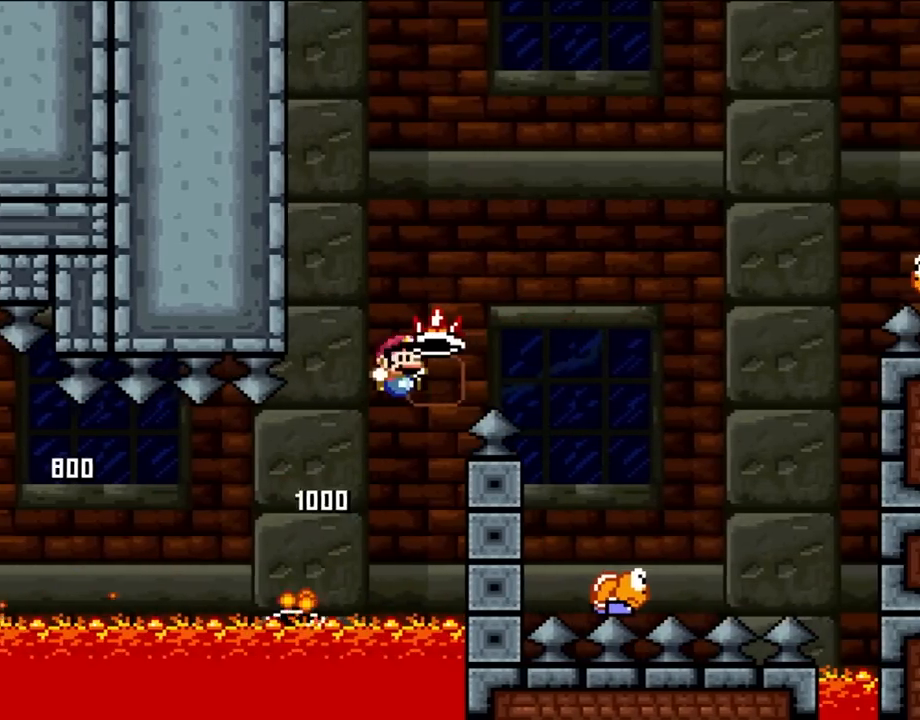
{"buttons": ["B", "Y", "DPAD_RIGHT"], "events": []}
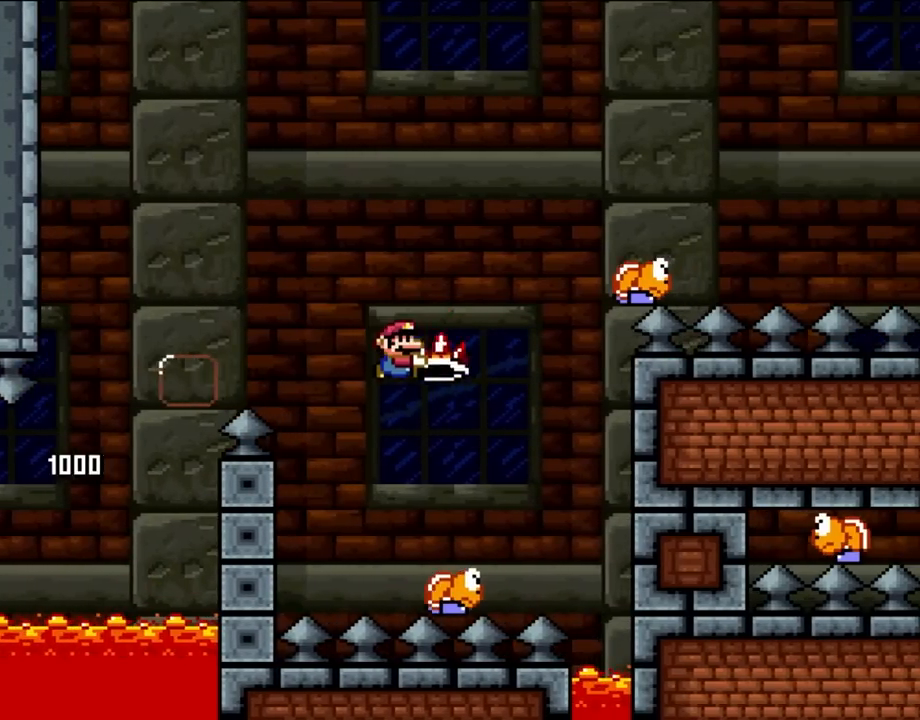
{"buttons": ["B", "Y"], "events": [[100, "B", "up"], [267, "B", "down"], [267, "DPAD_RIGHT", "up"], [267, "DPAD_UP", "down"], [300, "DPAD_LEFT", "down"], [300, "DPAD_UP", "up"], [500, "DPAD_LEFT", "up"]]}
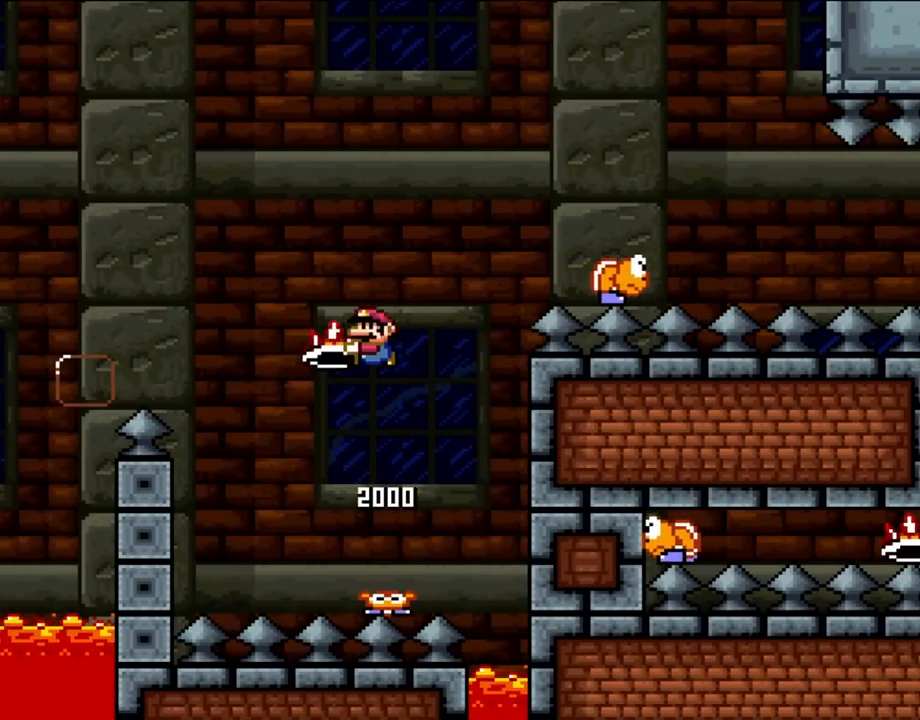
{"buttons": ["B", "Y", "DPAD_RIGHT"], "events": [[183, "DPAD_RIGHT", "down"], [233, "DPAD_UP", "down"], [267, "DPAD_UP", "up"], [300, "DPAD_RIGHT", "up"], [300, "Y", "up"], [417, "DPAD_RIGHT", "down"], [417, "Y", "down"]]}
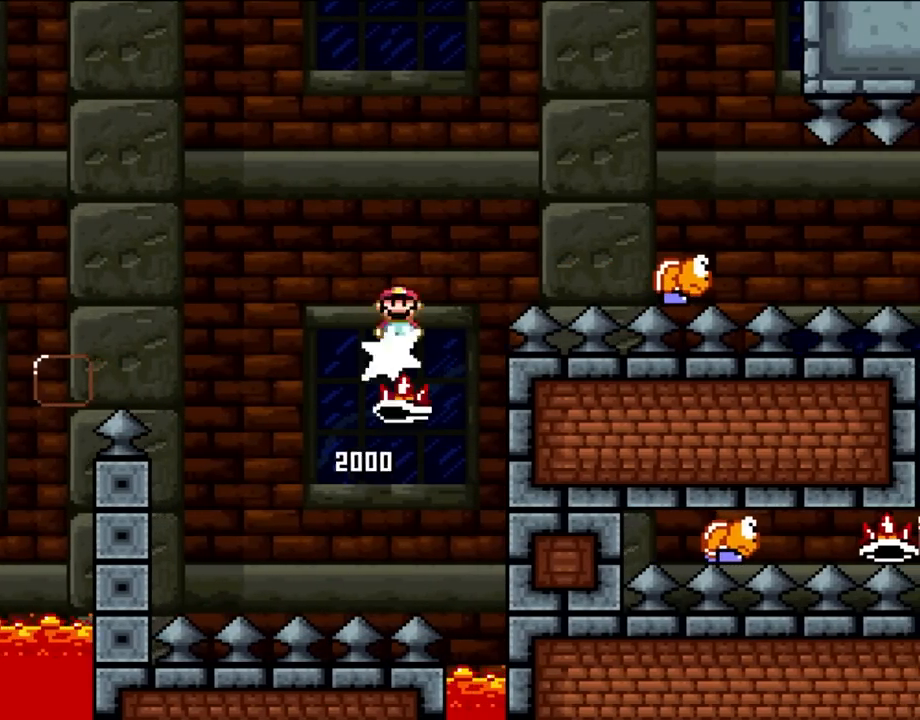
{"buttons": ["A", "B", "X", "DPAD_RIGHT"], "events": [[33, "X", "down"], [33, "Y", "up"], [67, "A", "down"], [67, "B", "up"], [500, "B", "down"]]}
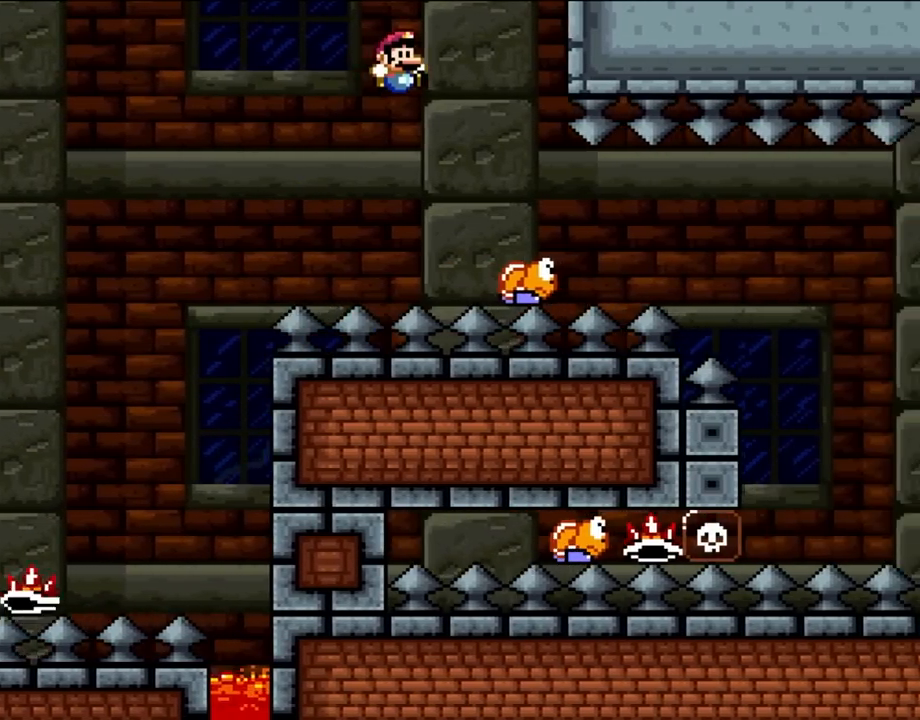
{"buttons": ["Y", "DPAD_RIGHT"], "events": [[67, "Y", "down"], [83, "A", "up"], [117, "X", "up"], [233, "B", "up"]]}
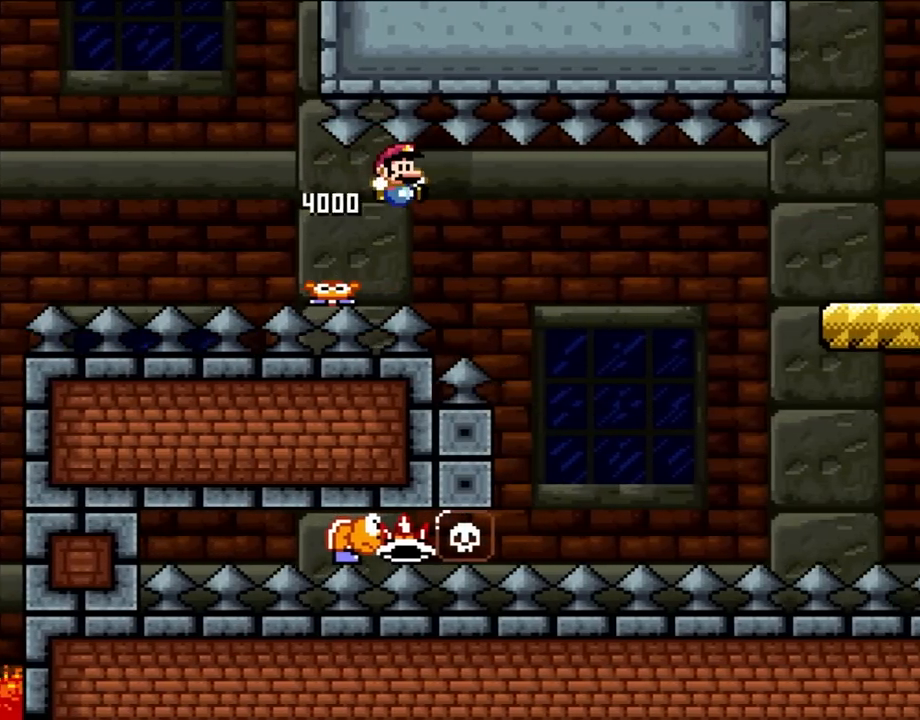
{"buttons": ["Y", "DPAD_RIGHT"], "events": [[33, "B", "down"], [417, "B", "up"]]}
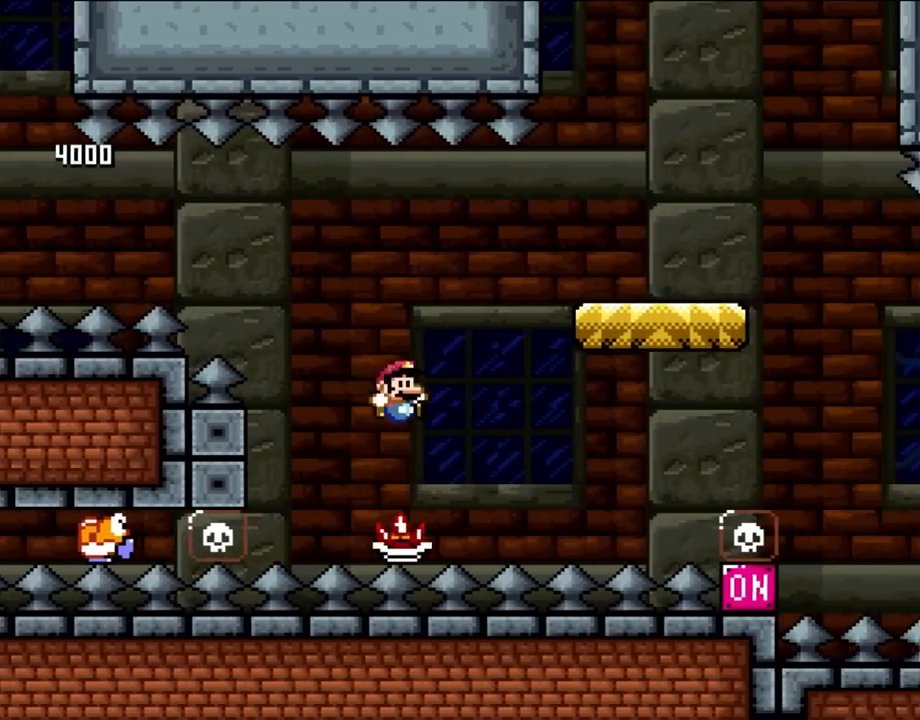
{"buttons": ["A", "X", "DPAD_UP"], "events": [[100, "B", "down"], [117, "A", "down"], [117, "X", "down"], [150, "Y", "up"], [200, "B", "up"], [500, "DPAD_RIGHT", "up"], [500, "DPAD_UP", "down"]]}
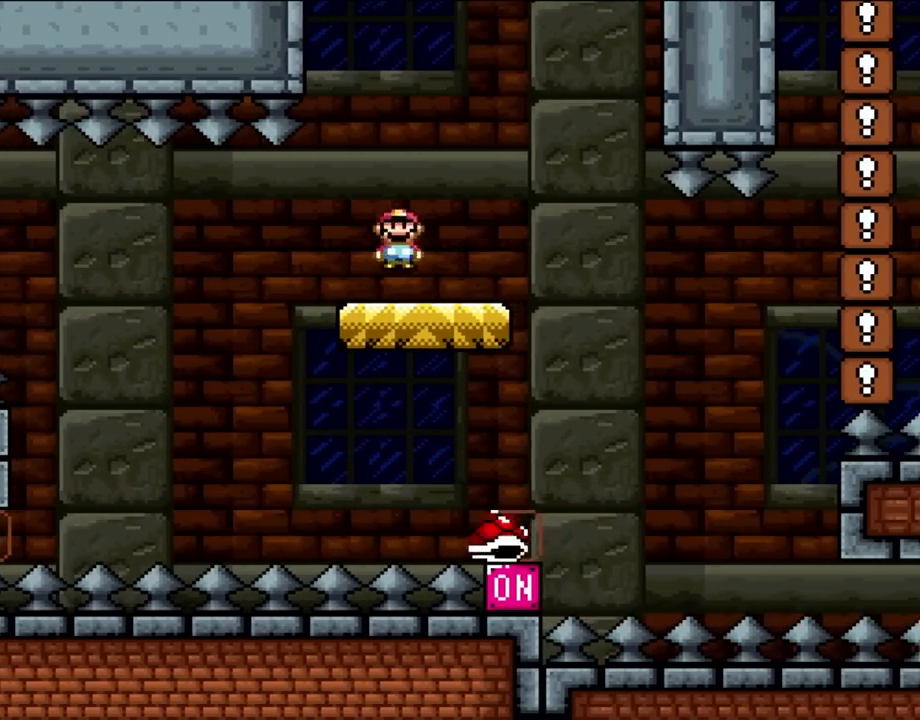
{"buttons": ["X"], "events": [[67, "DPAD_LEFT", "down"], [83, "DPAD_UP", "up"], [200, "DPAD_UP", "down"], [233, "DPAD_LEFT", "up"], [233, "DPAD_UP", "up"], [267, "A", "up"], [267, "DPAD_RIGHT", "down"], [383, "DPAD_RIGHT", "up"]]}
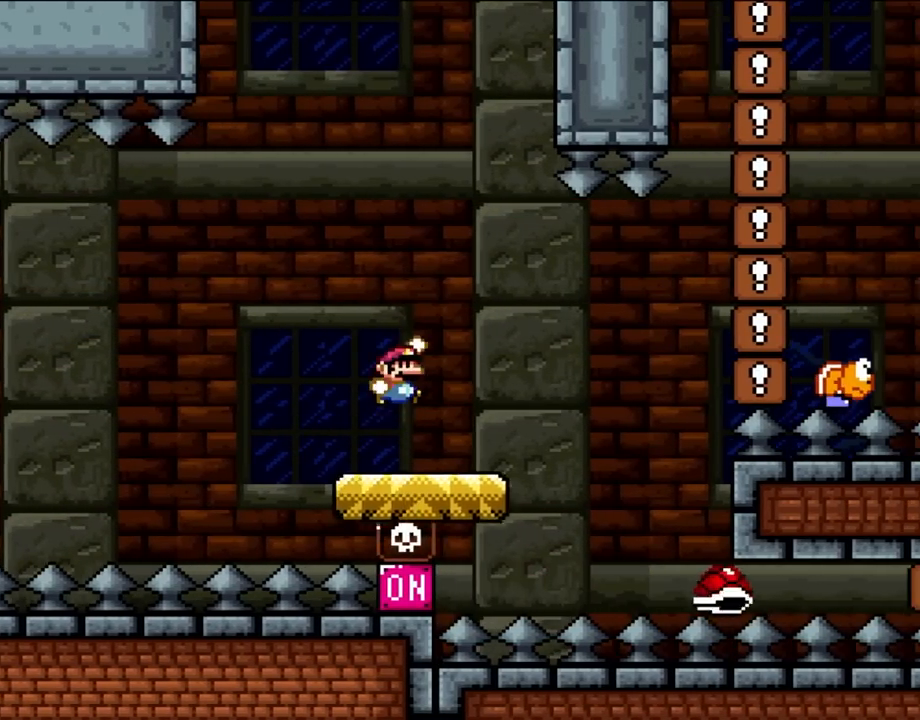
{"buttons": ["Y", "DPAD_RIGHT"], "events": [[67, "X", "up"], [67, "Y", "down"], [100, "B", "down"], [233, "DPAD_RIGHT", "down"], [267, "B", "up"]]}
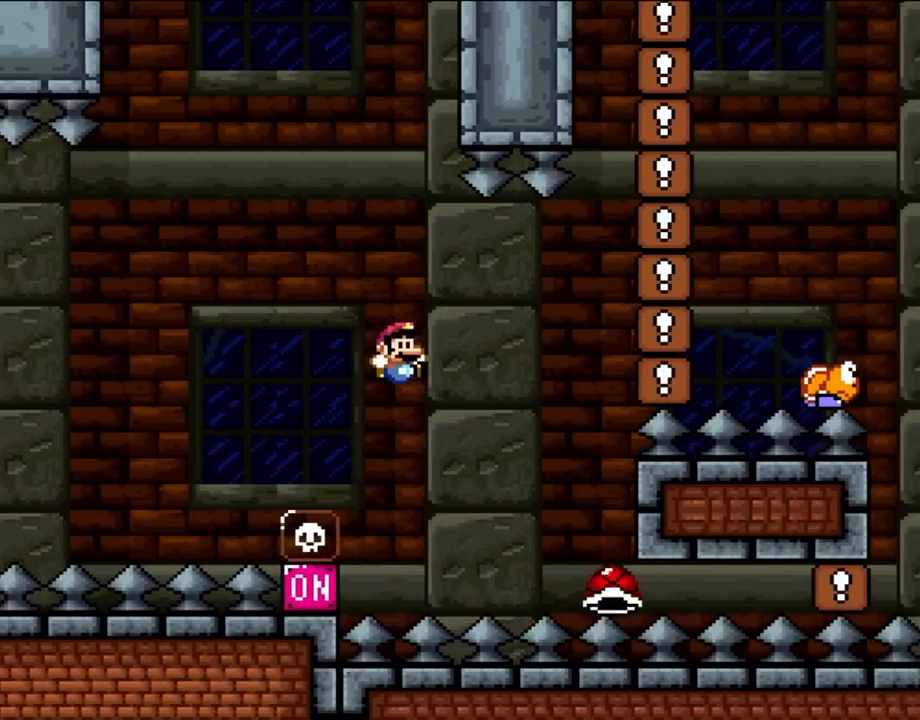
{"buttons": ["B", "Y", "DPAD_RIGHT"], "events": [[83, "B", "down"], [233, "DPAD_UP", "down"], [267, "DPAD_LEFT", "down"], [267, "DPAD_RIGHT", "up"], [333, "DPAD_LEFT", "up"], [367, "DPAD_RIGHT", "down"], [367, "DPAD_UP", "up"]]}
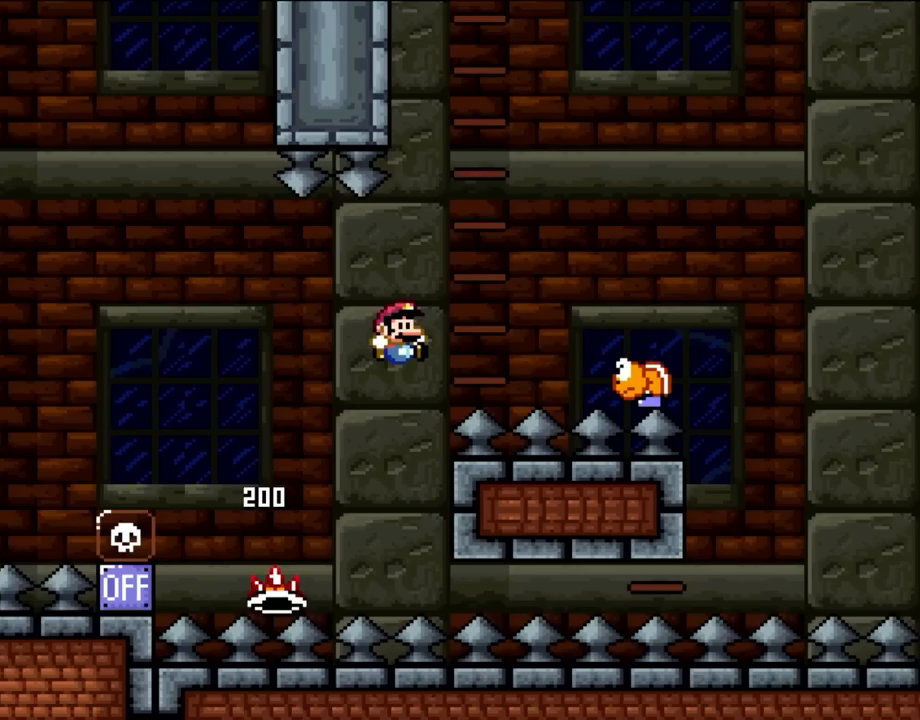
{"buttons": ["B", "Y", "DPAD_RIGHT"], "events": [[267, "B", "up"], [350, "B", "down"]]}
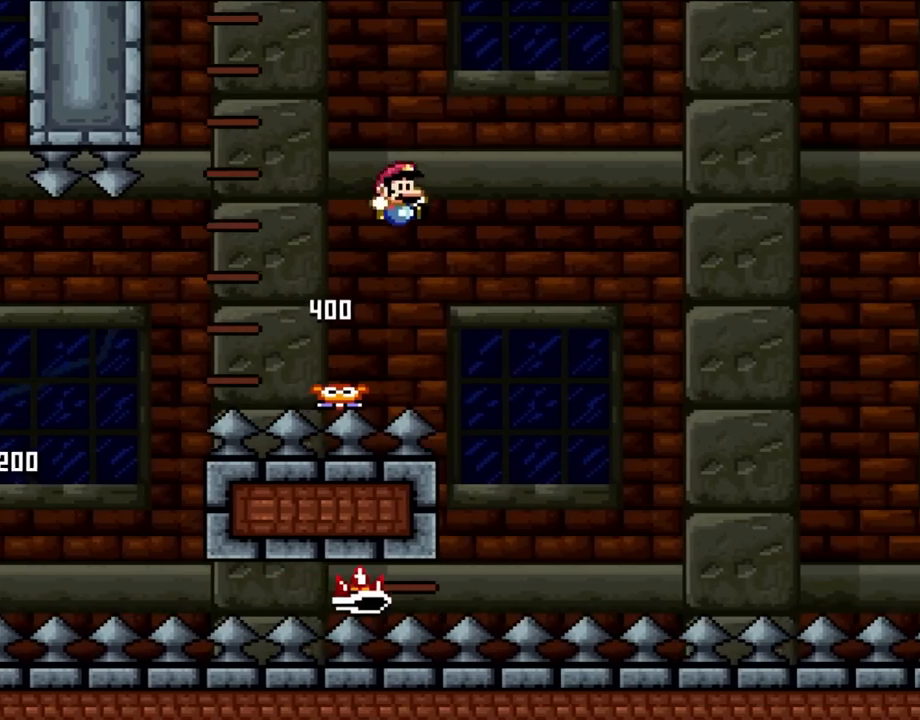
{"buttons": ["B", "Y", "DPAD_RIGHT"], "events": []}
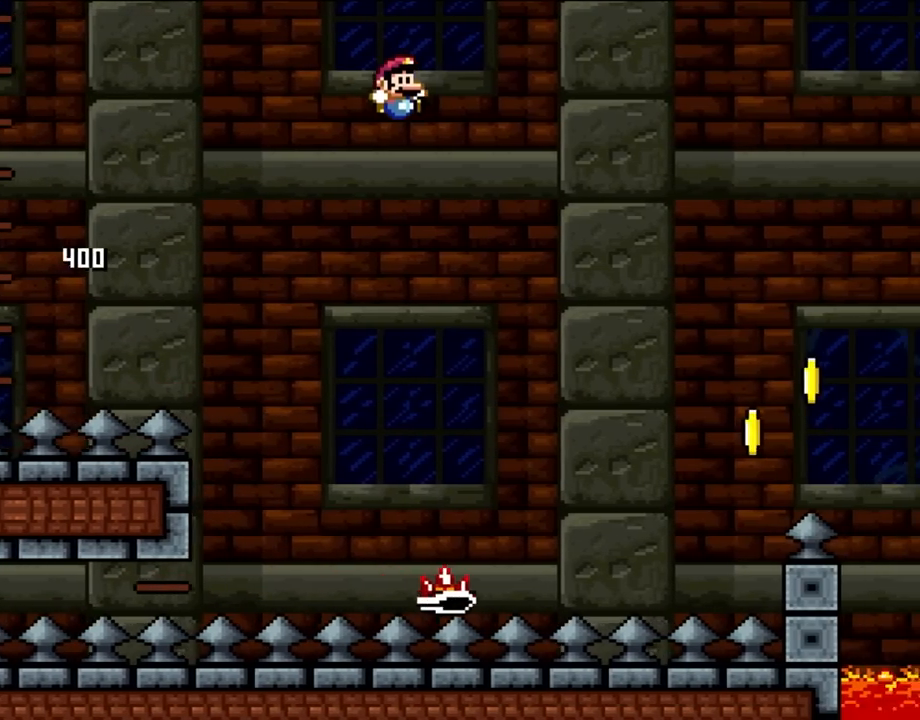
{"buttons": ["DPAD_RIGHT"], "events": [[500, "B", "up"], [500, "Y", "up"]]}
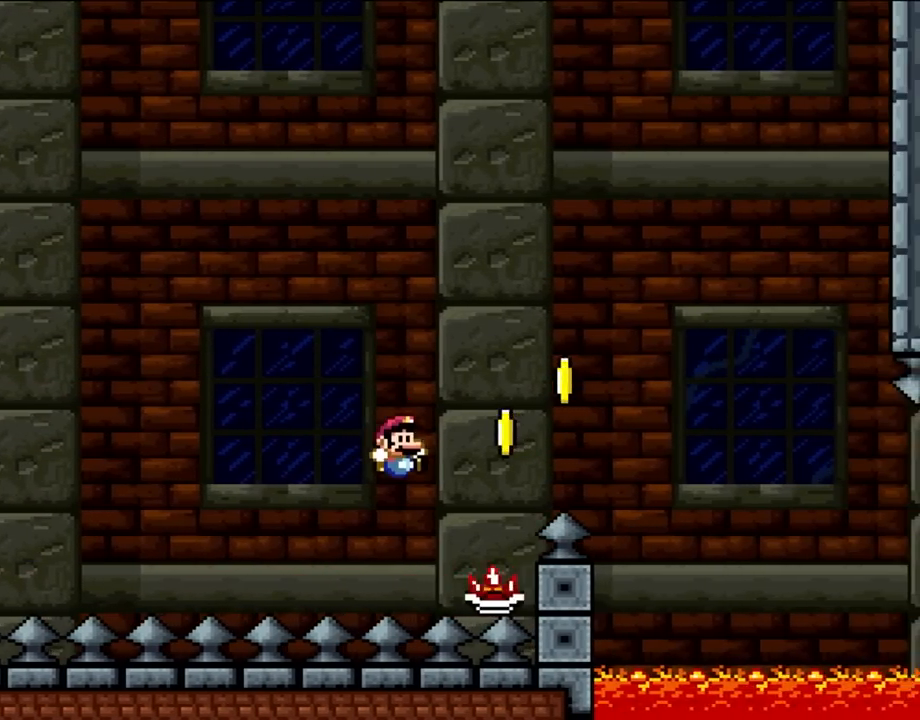
{"buttons": ["A", "X", "DPAD_RIGHT"], "events": [[33, "X", "down"], [100, "DPAD_UP", "down"], [117, "DPAD_RIGHT", "up"], [150, "A", "down"], [150, "DPAD_RIGHT", "down"], [233, "DPAD_UP", "up"]]}
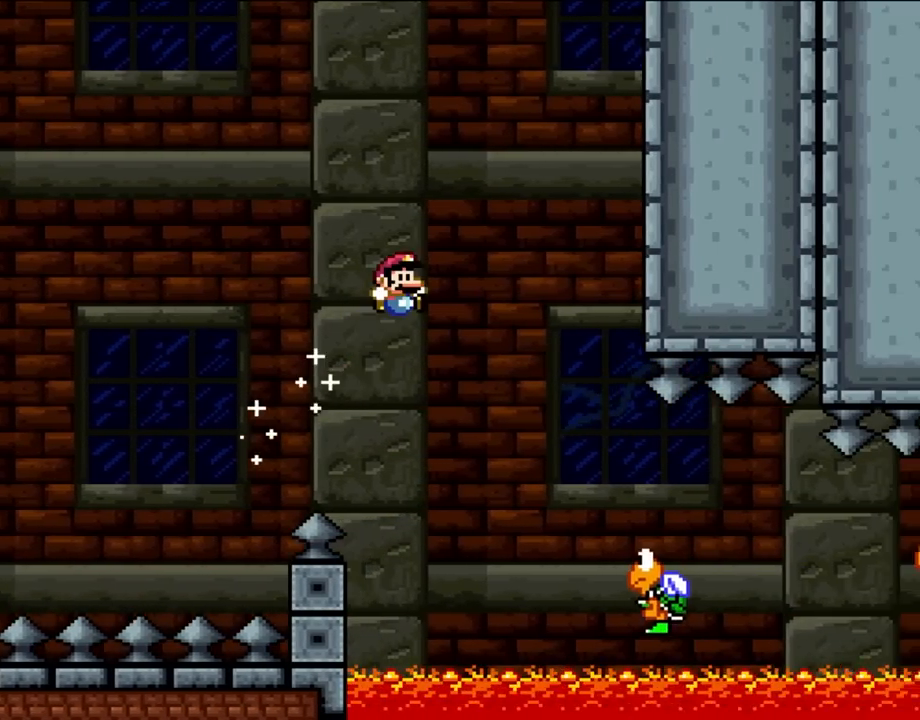
{"buttons": ["Y", "DPAD_RIGHT"], "events": [[67, "B", "down"], [117, "A", "up"], [117, "B", "up"], [117, "Y", "down"], [200, "X", "up"], [350, "DPAD_UP", "down"], [383, "DPAD_RIGHT", "up"], [433, "DPAD_RIGHT", "down"], [467, "DPAD_UP", "up"]]}
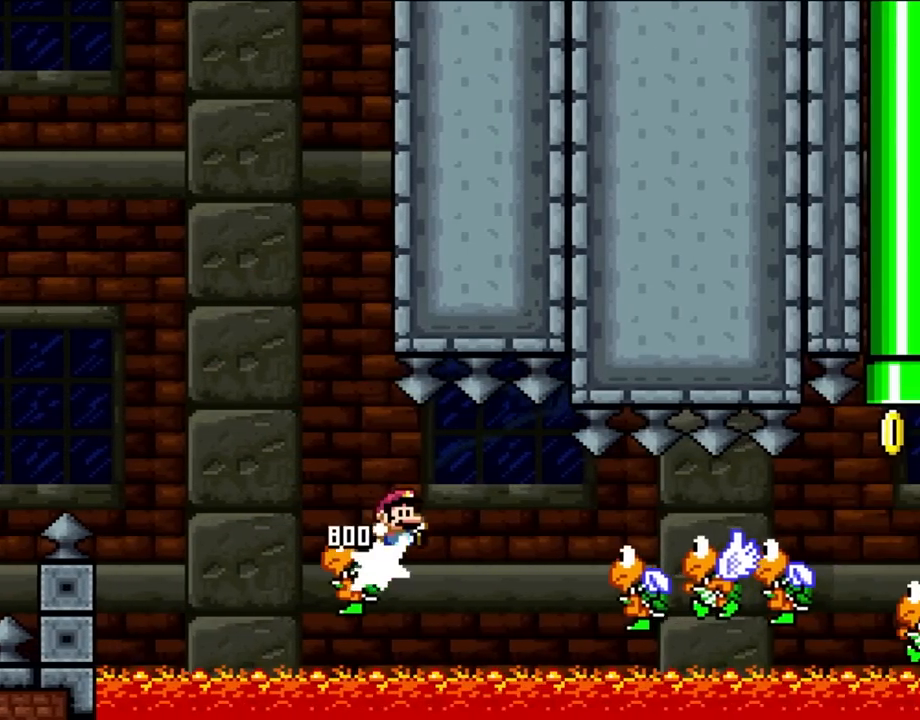
{"buttons": ["A", "X", "DPAD_RIGHT"], "events": [[83, "B", "down"], [317, "B", "up"], [467, "Y", "up"], [500, "A", "down"], [500, "X", "down"]]}
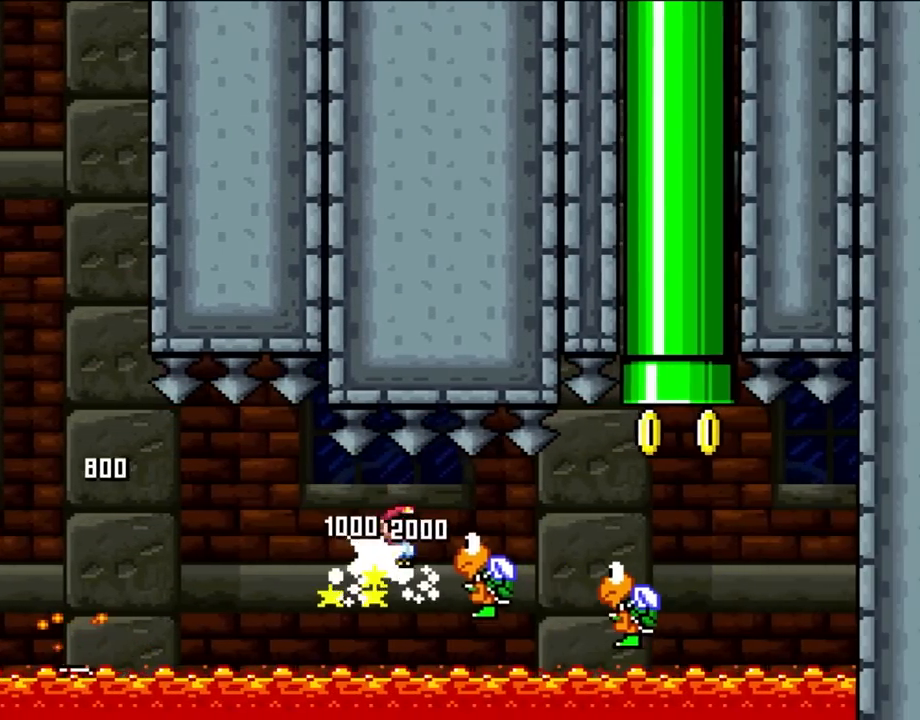
{"buttons": ["B", "Y", "DPAD_RIGHT"], "events": [[67, "DPAD_UP", "down"], [350, "B", "down"], [417, "Y", "down"], [467, "A", "up"], [467, "DPAD_UP", "up"], [500, "X", "up"]]}
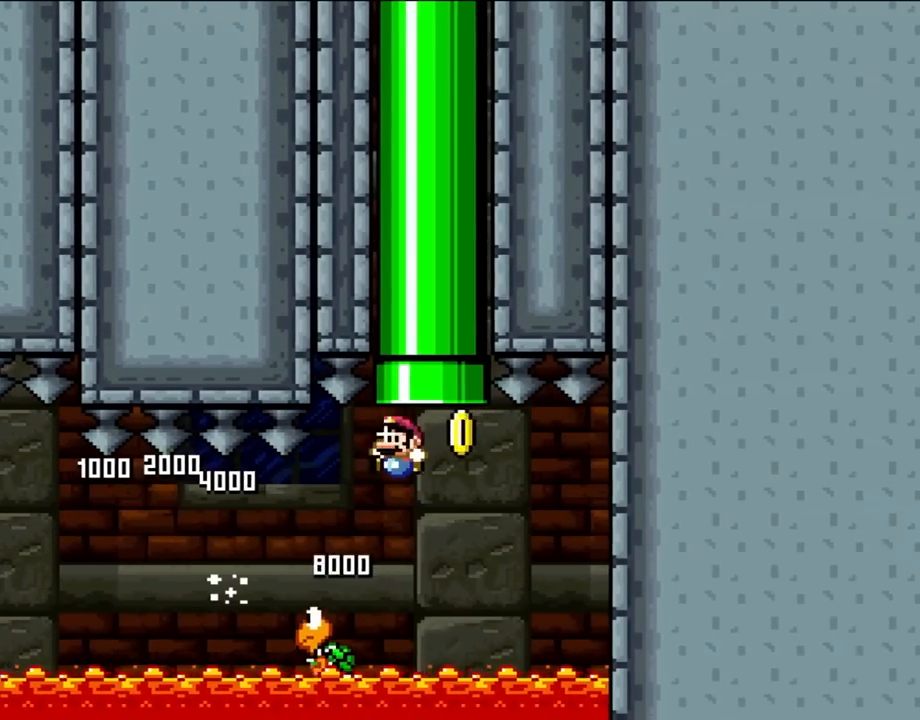
{"buttons": ["B", "Y", "DPAD_UP"], "events": [[33, "DPAD_UP", "down"], [83, "DPAD_LEFT", "down"], [83, "DPAD_RIGHT", "up"], [200, "DPAD_LEFT", "up"], [233, "DPAD_RIGHT", "down"], [267, "DPAD_UP", "up"], [317, "DPAD_UP", "down"], [383, "DPAD_RIGHT", "up"], [433, "DPAD_LEFT", "down"], [500, "DPAD_LEFT", "up"]]}
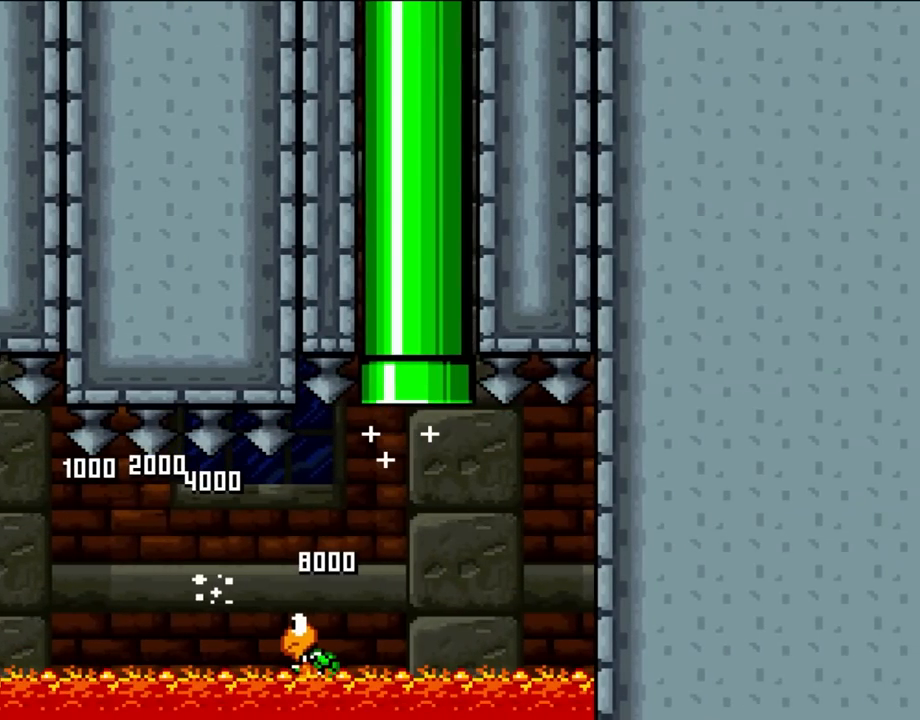
{"buttons": [], "events": [[67, "B", "up"], [67, "DPAD_UP", "up"], [67, "Y", "up"]]}
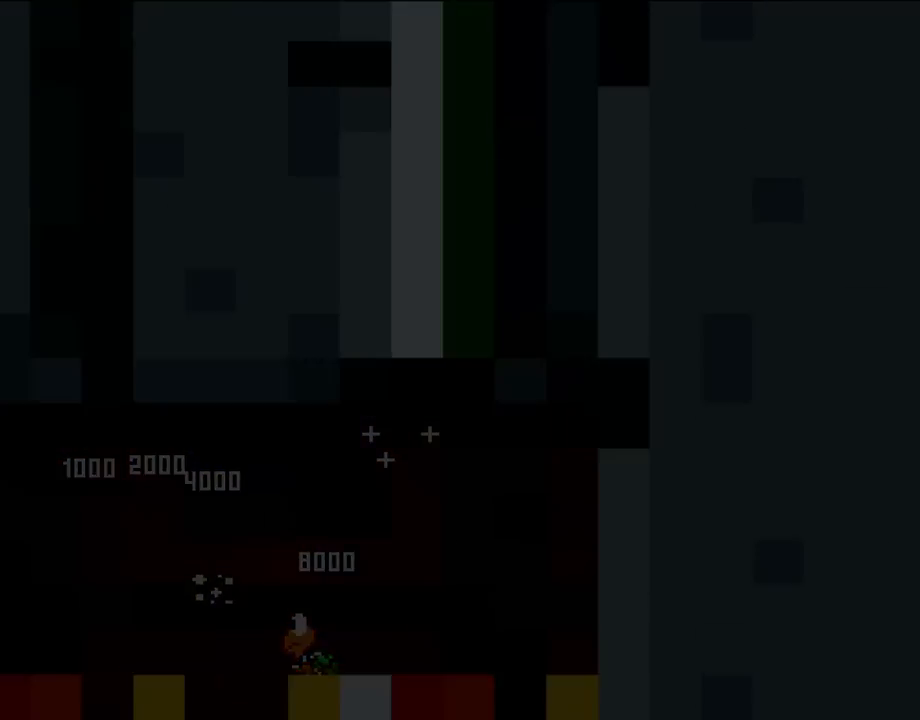
{"buttons": [], "events": []}
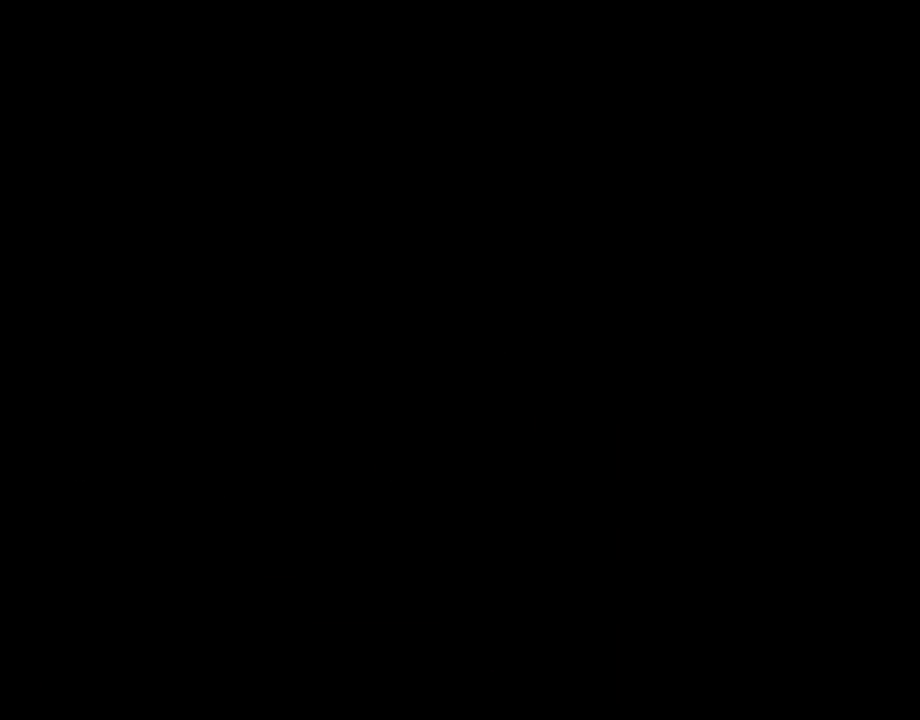
{"buttons": [], "events": []}
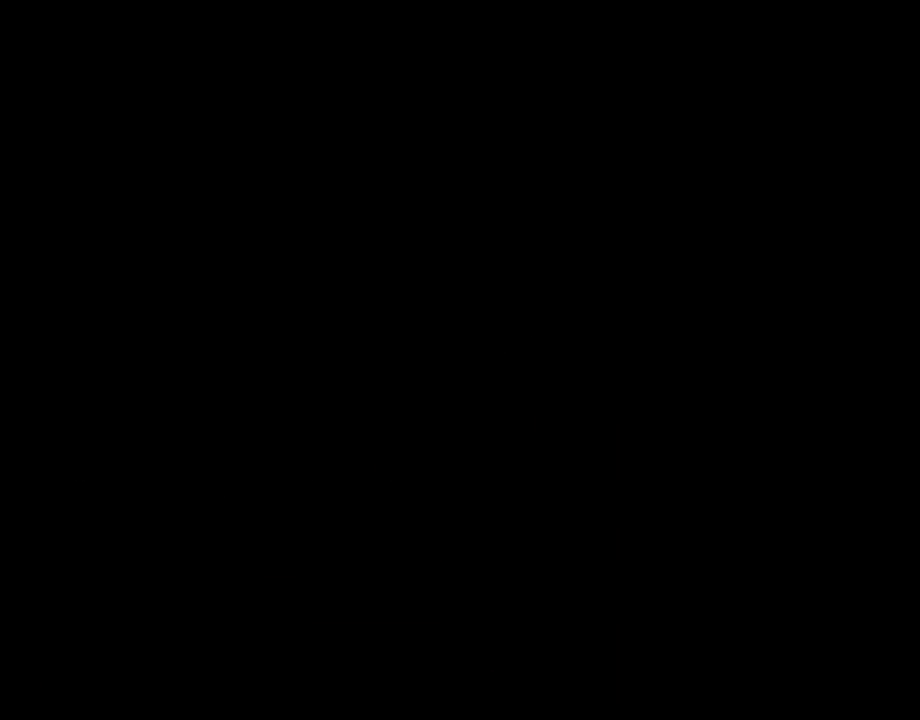
{"buttons": [], "events": []}
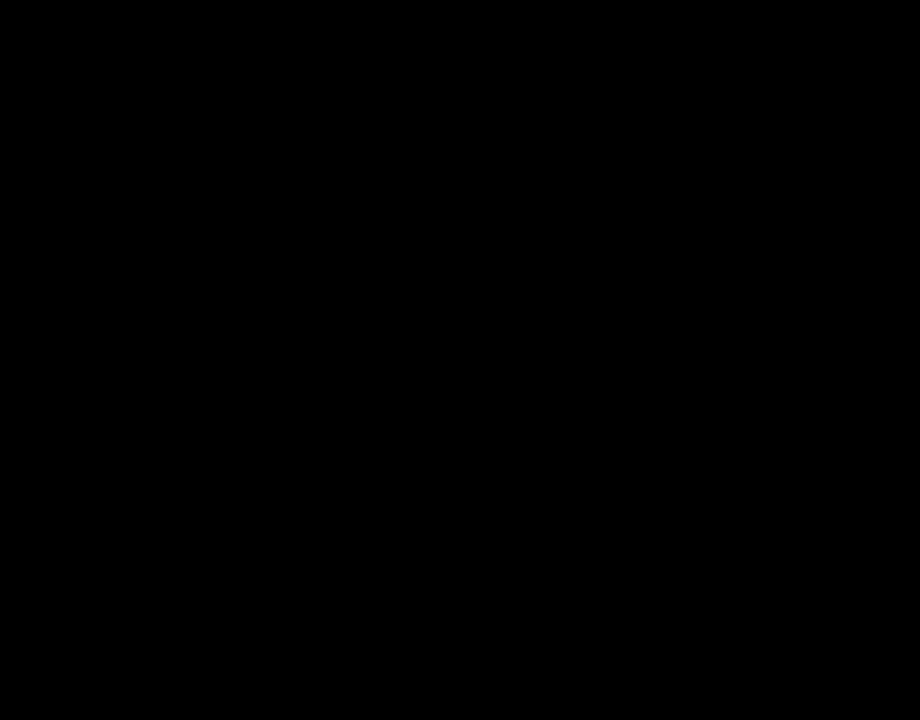
{"buttons": ["Y", "DPAD_RIGHT"], "events": [[200, "Y", "down"], [217, "DPAD_RIGHT", "down"]]}
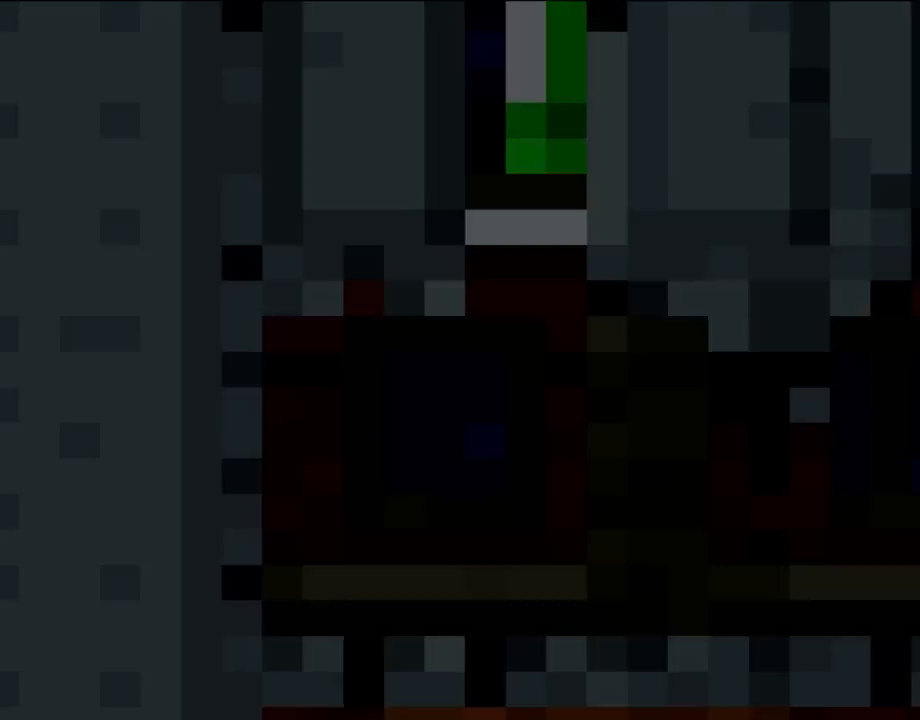
{"buttons": ["Y", "DPAD_RIGHT"], "events": [[33, "DPAD_RIGHT", "up"], [117, "DPAD_RIGHT", "down"]]}
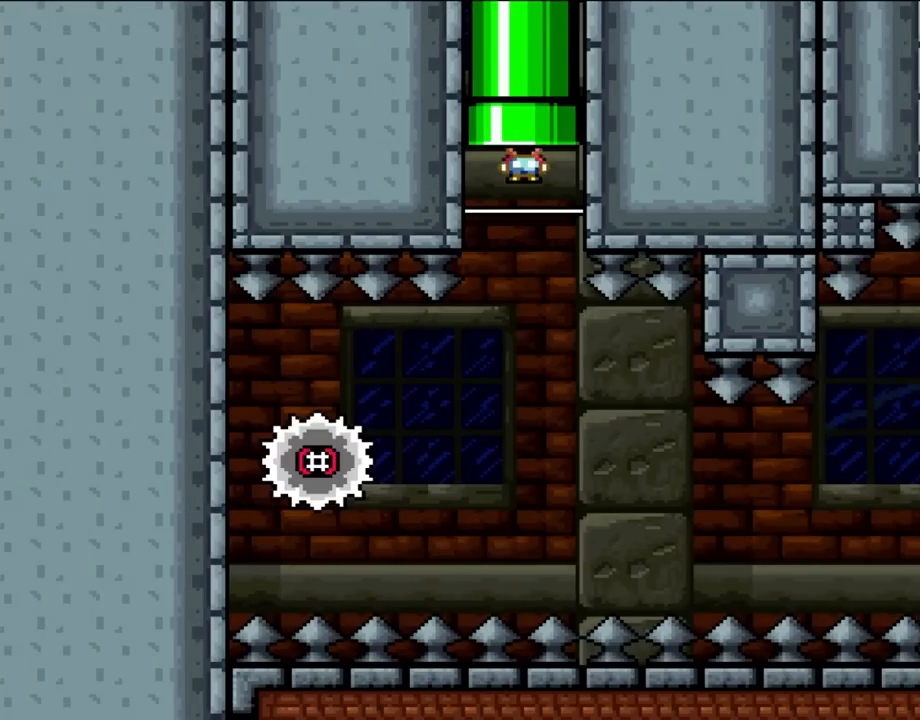
{"buttons": ["B", "X", "Y"], "events": [[300, "DPAD_RIGHT", "up"], [367, "B", "down"], [367, "DPAD_LEFT", "down"], [467, "DPAD_UP", "down"], [500, "DPAD_LEFT", "up"], [500, "DPAD_UP", "up"], [500, "X", "down"]]}